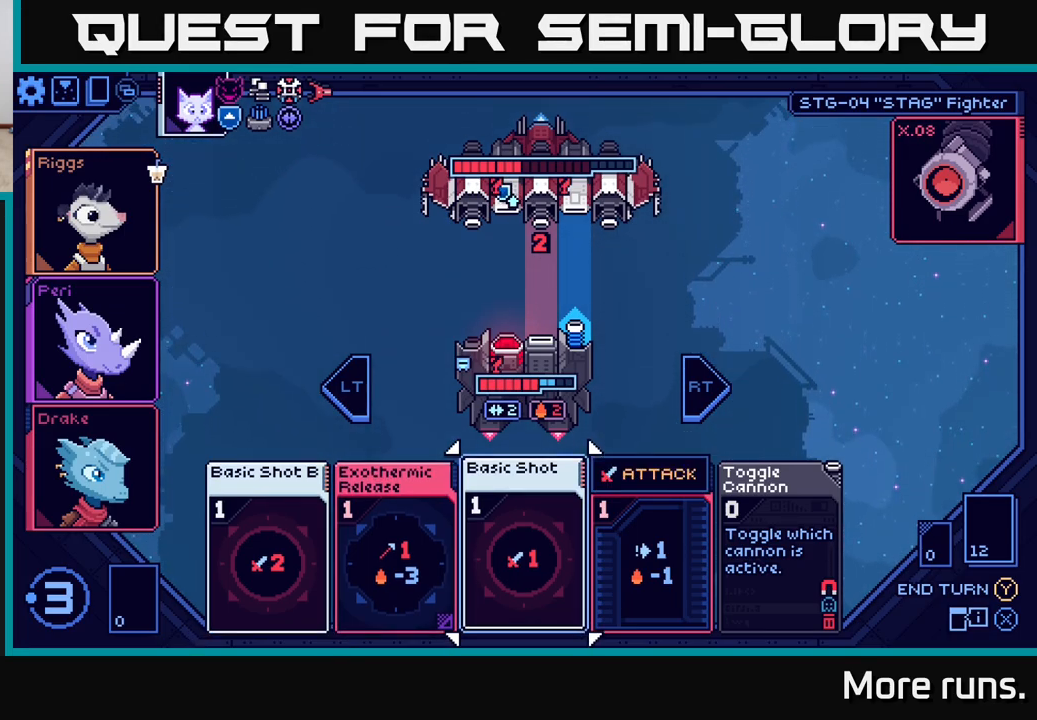
Gameplay with a controller (Xbox layout); each line is a JSON object with the inputs held at the frame after it. "events" lists button and stick changes between this image and that frame as [ms after this image, input, new state], when the widget could be followed in between.
{"buttons": [], "left_stick": "center", "right_stick": "center", "events": [[283, "DPAD_RIGHT", "down"], [417, "DPAD_RIGHT", "up"]]}
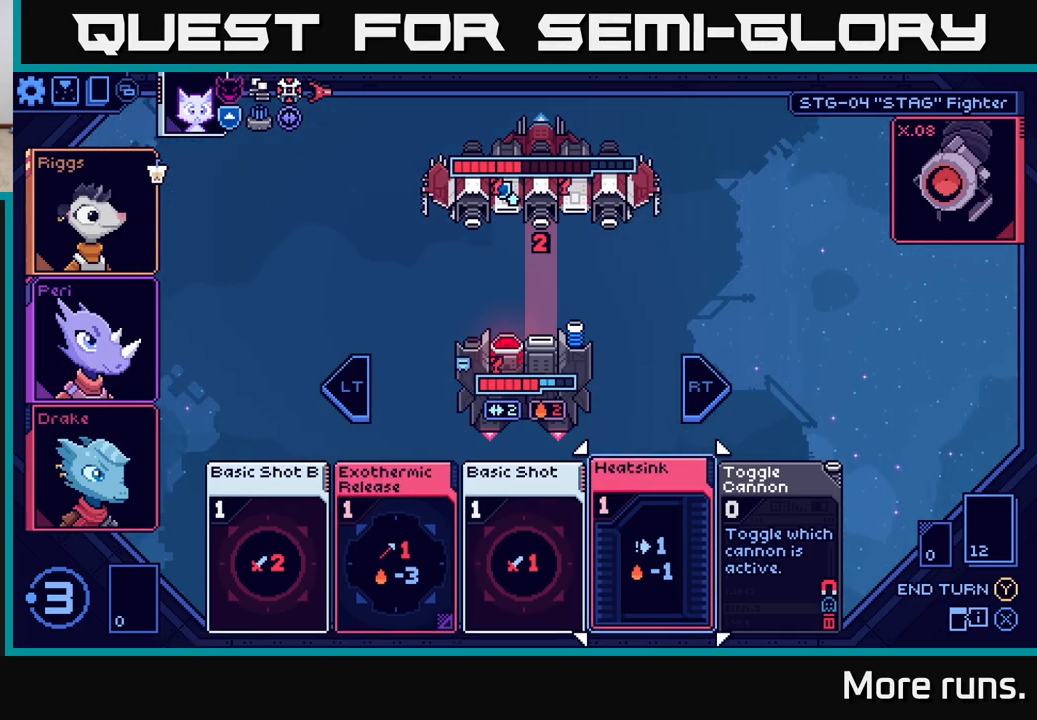
{"buttons": [], "left_stick": "center", "right_stick": "center", "events": [[83, "DPAD_LEFT", "down"], [200, "DPAD_LEFT", "up"]]}
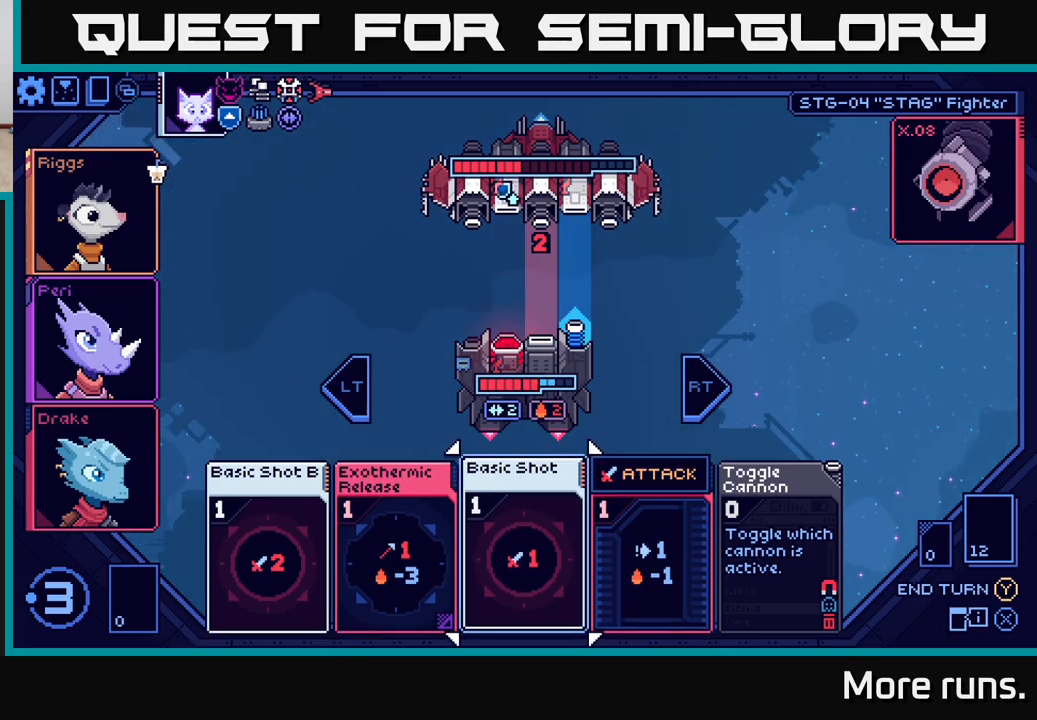
{"buttons": [], "left_stick": "center", "right_stick": "center", "events": []}
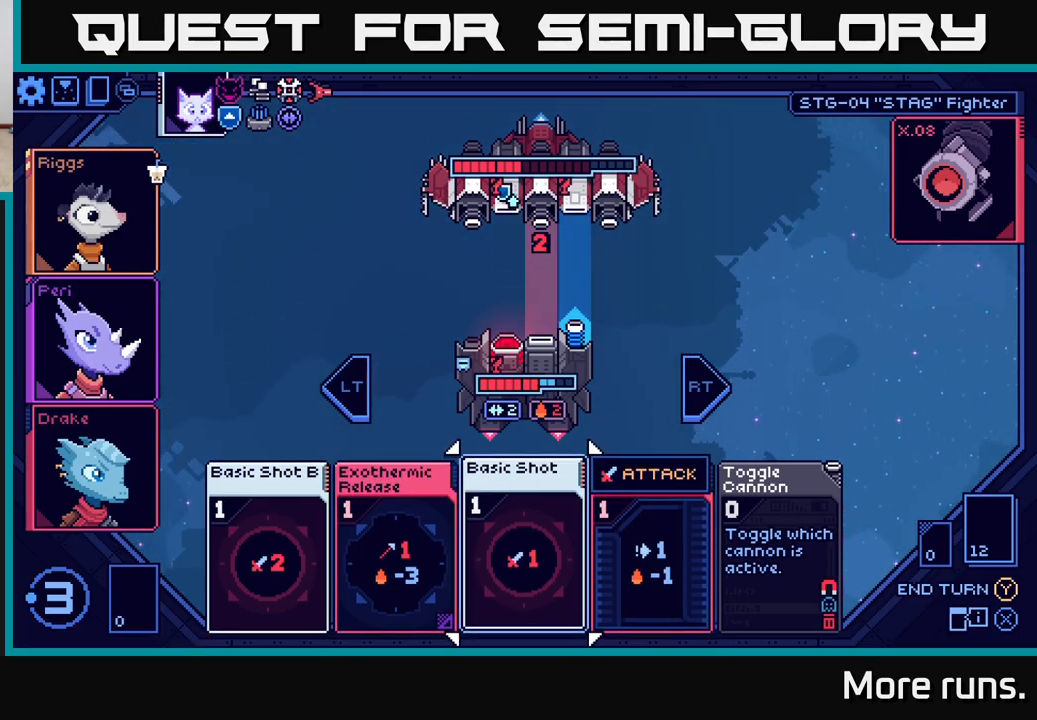
{"buttons": [], "left_stick": "center", "right_stick": "center", "events": []}
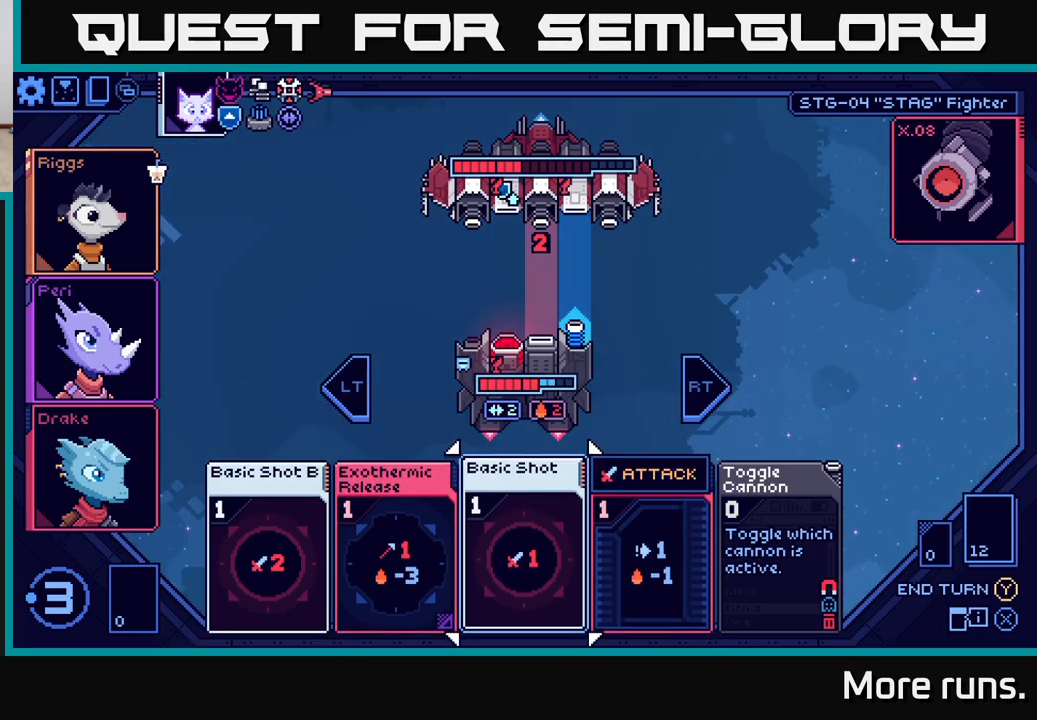
{"buttons": [], "left_stick": "center", "right_stick": "center", "events": [[183, "A", "down"], [300, "A", "up"]]}
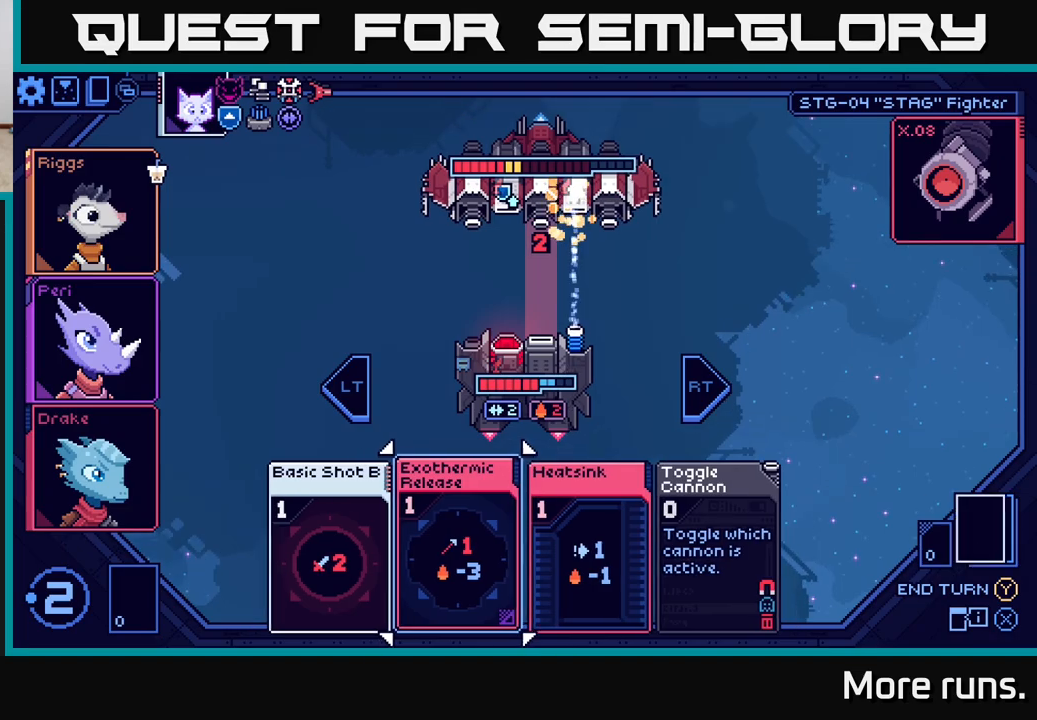
{"buttons": ["A"], "left_stick": "center", "right_stick": "center", "events": [[217, "DPAD_LEFT", "down"], [333, "DPAD_LEFT", "up"], [500, "A", "down"]]}
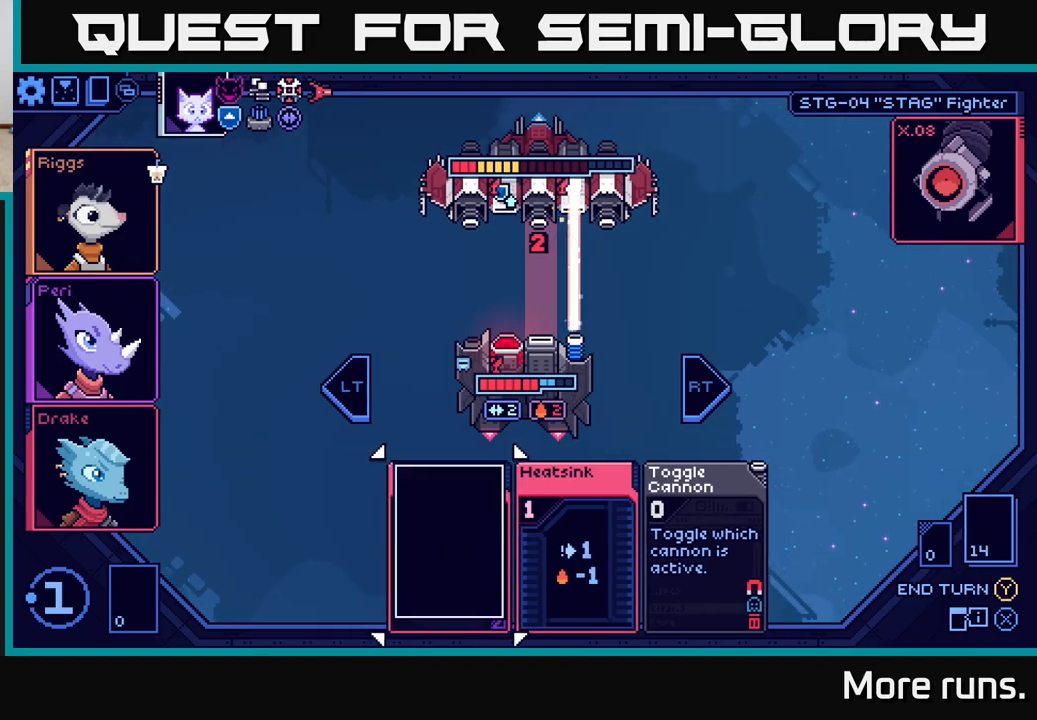
{"buttons": [], "left_stick": "center", "right_stick": "center", "events": [[100, "A", "up"]]}
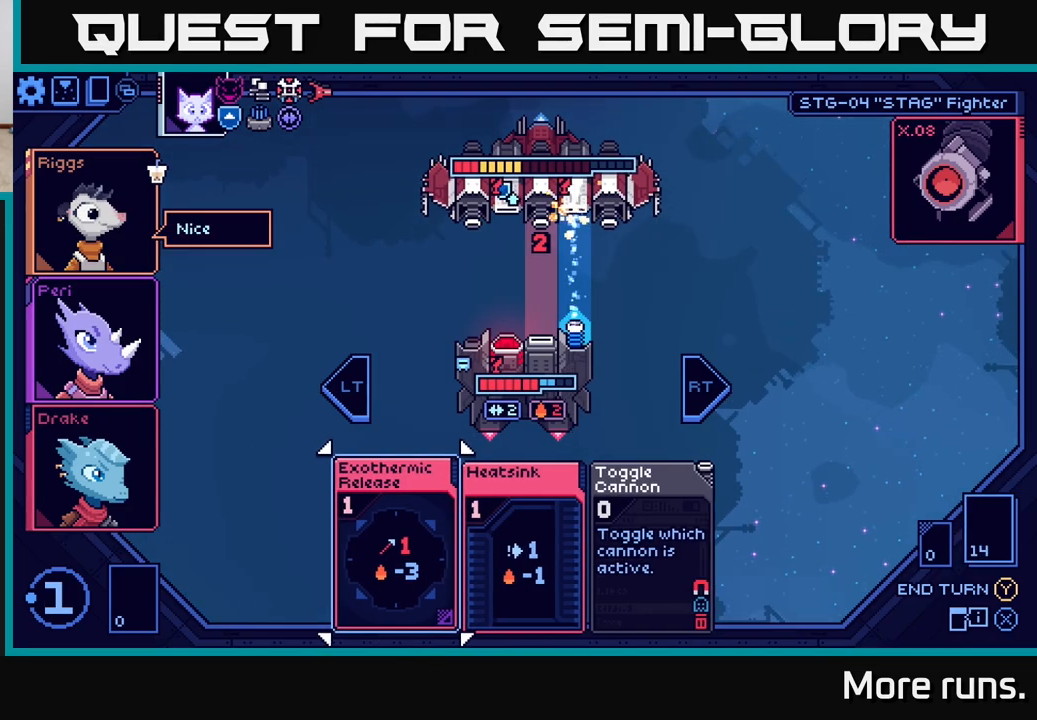
{"buttons": ["DPAD_LEFT"], "left_stick": "center", "right_stick": "center", "events": [[83, "DPAD_RIGHT", "down"], [217, "DPAD_RIGHT", "up"], [383, "DPAD_LEFT", "down"]]}
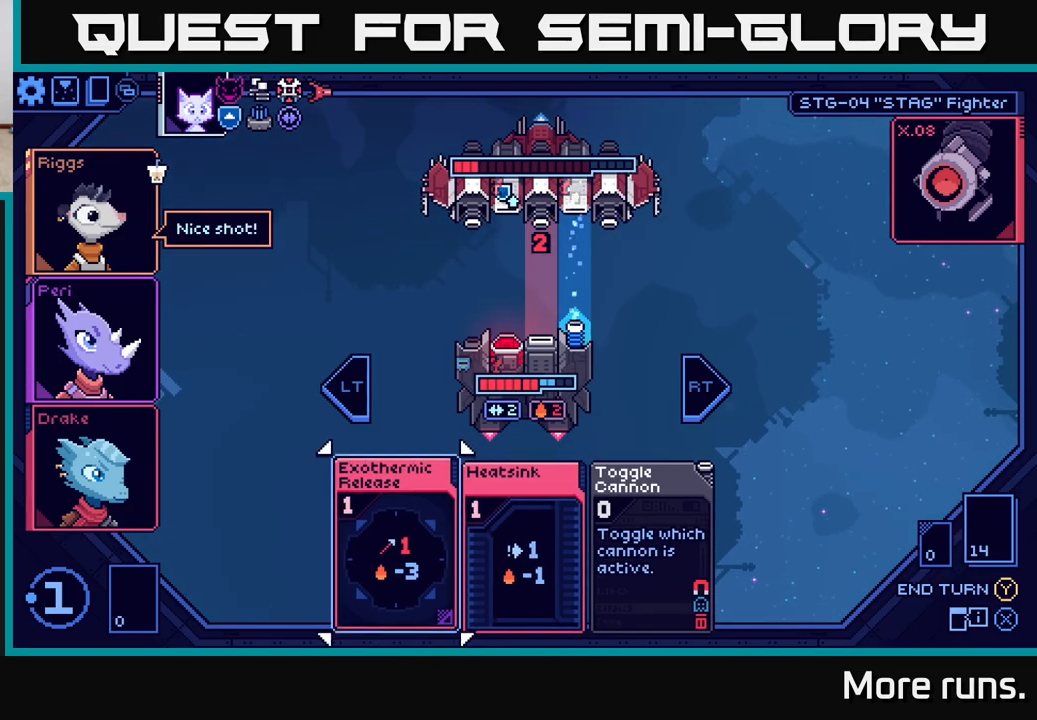
{"buttons": [], "left_stick": "center", "right_stick": "center", "events": [[17, "DPAD_LEFT", "up"], [33, "A", "down"], [150, "A", "up"]]}
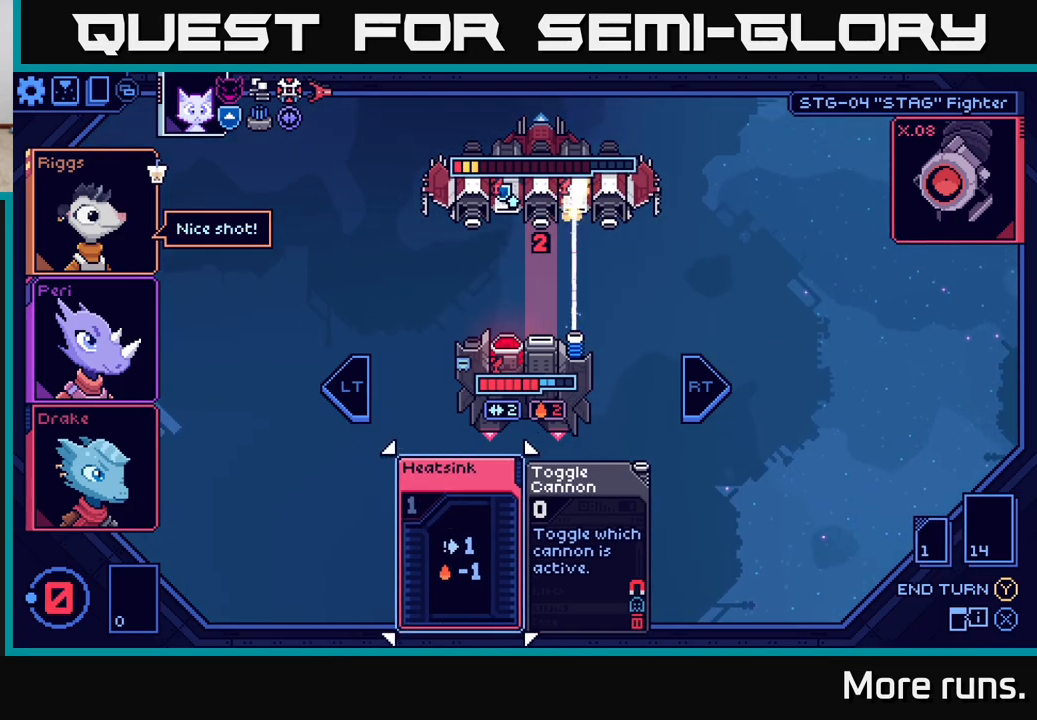
{"buttons": [], "left_stick": "center", "right_stick": "center", "events": []}
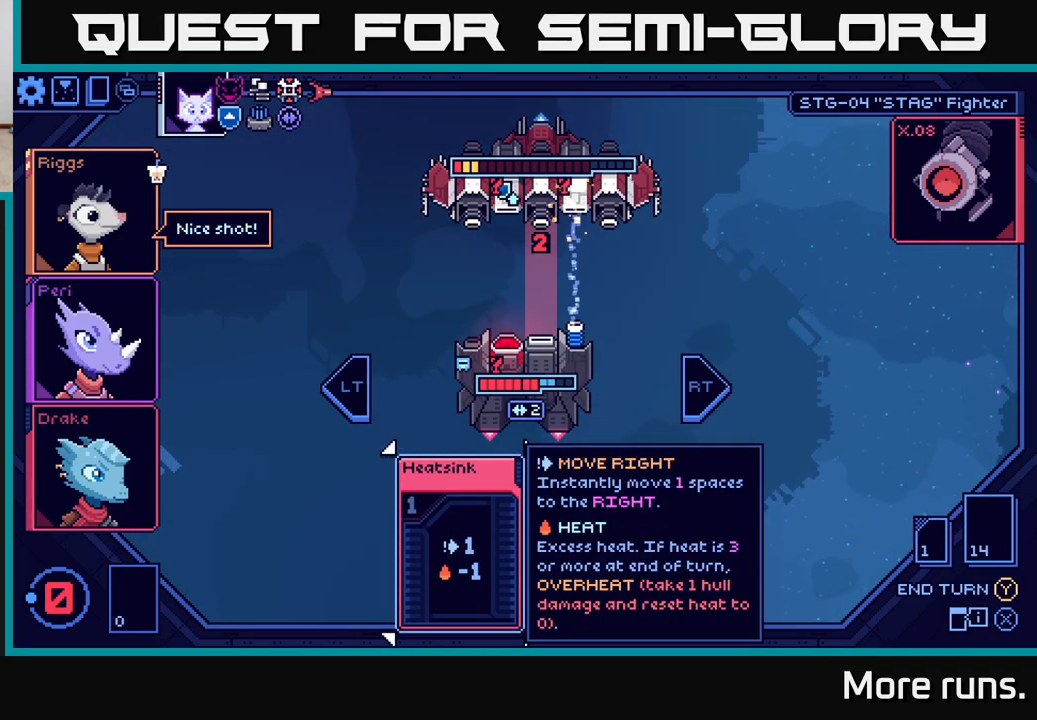
{"buttons": ["L2"], "left_stick": "center", "right_stick": "center", "events": [[483, "L2", "down"]]}
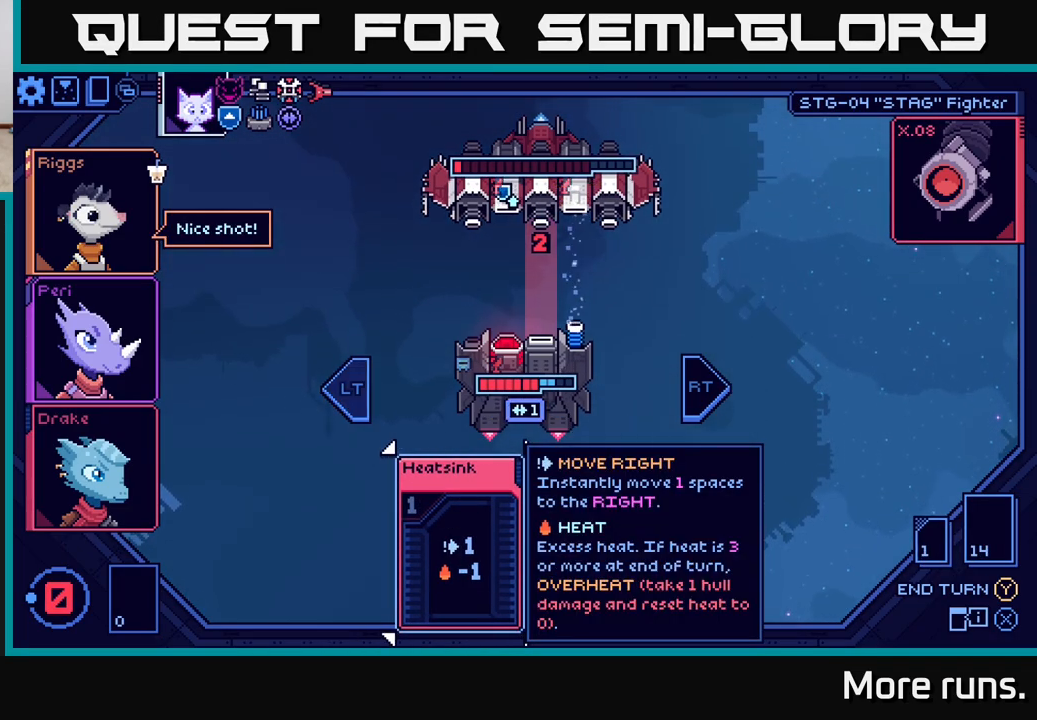
{"buttons": [], "left_stick": "center", "right_stick": "center", "events": [[83, "L2", "up"], [300, "DPAD_RIGHT", "down"], [367, "DPAD_RIGHT", "up"]]}
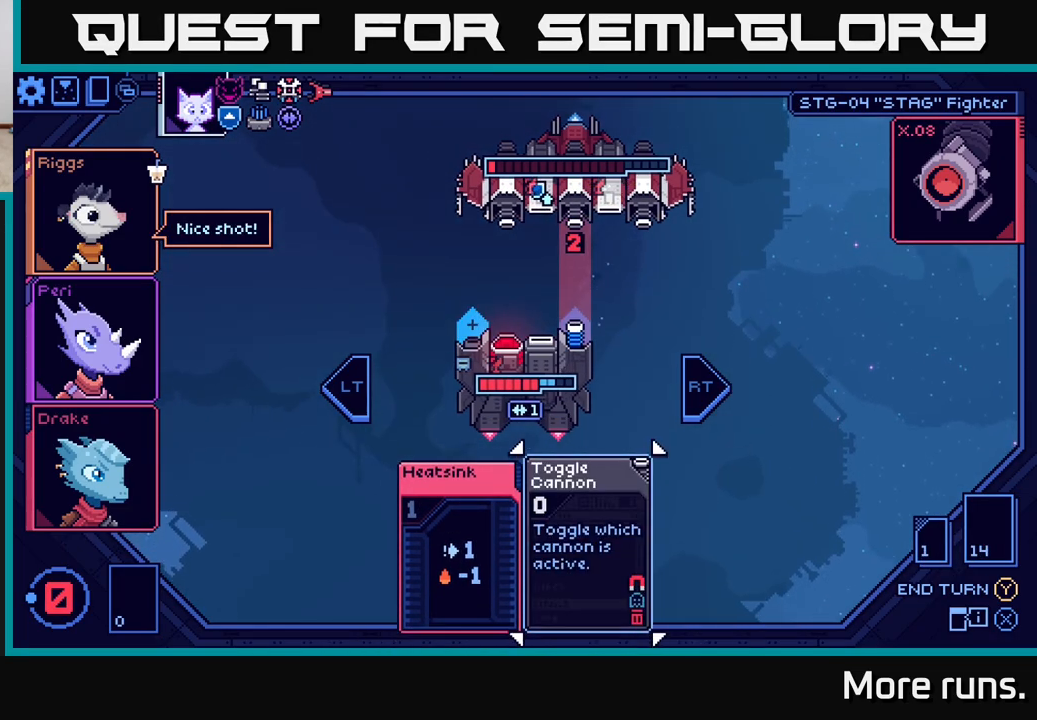
{"buttons": [], "left_stick": "center", "right_stick": "center", "events": [[100, "A", "down"], [183, "A", "up"]]}
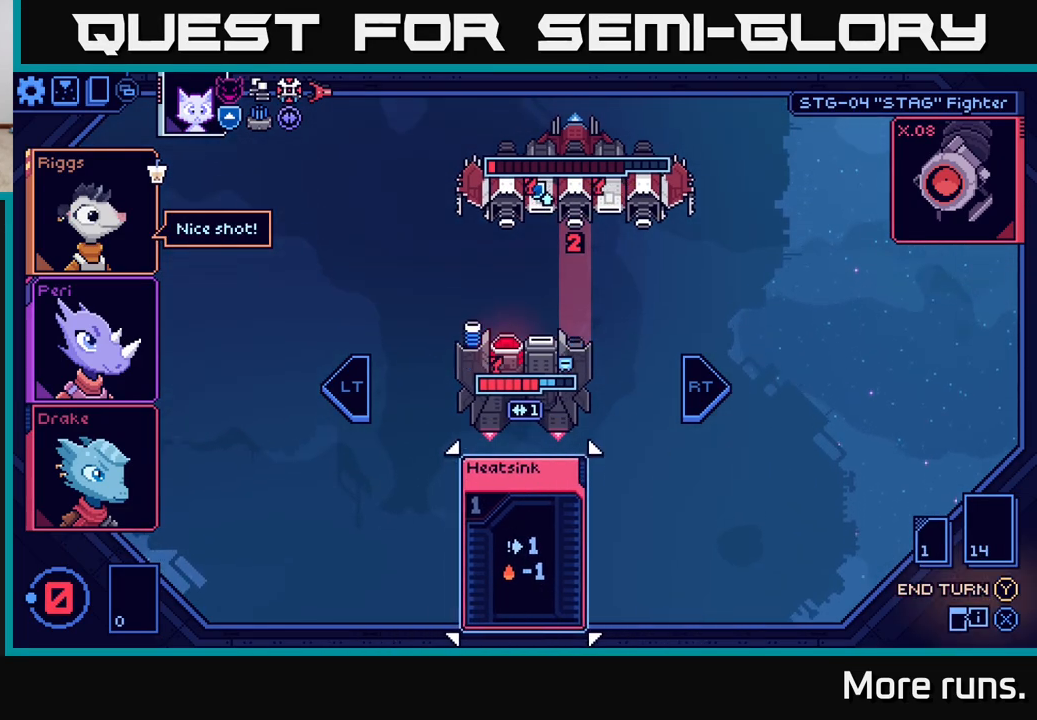
{"buttons": [], "left_stick": "center", "right_stick": "center", "events": []}
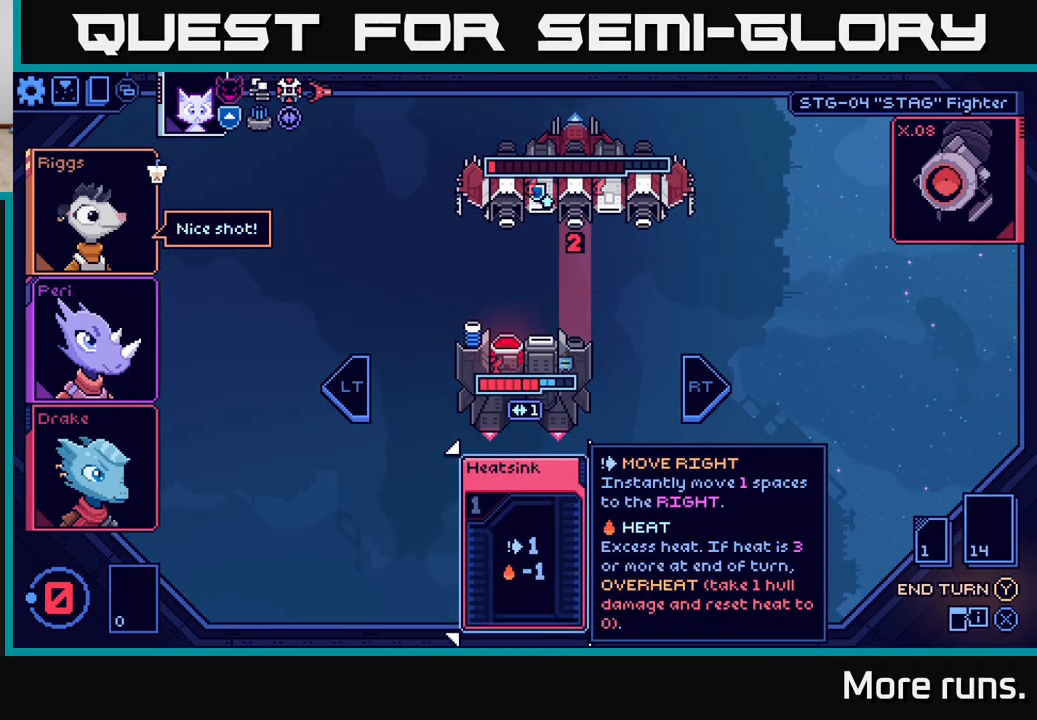
{"buttons": [], "left_stick": "center", "right_stick": "center", "events": [[217, "Y", "down"], [267, "Y", "up"]]}
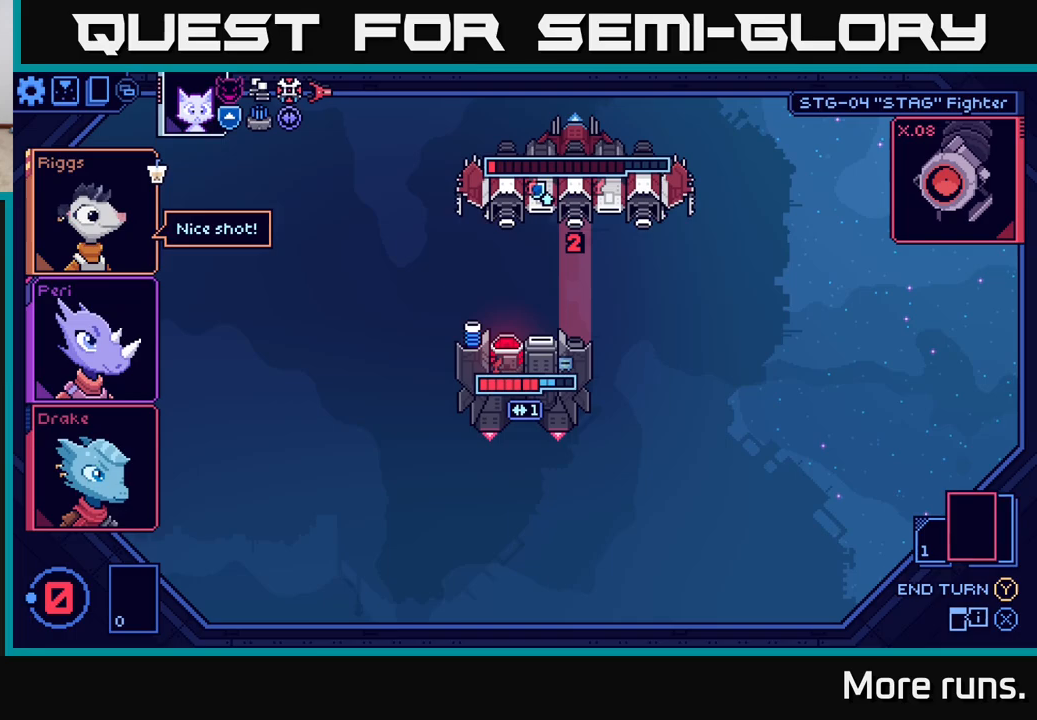
{"buttons": [], "left_stick": "center", "right_stick": "center", "events": []}
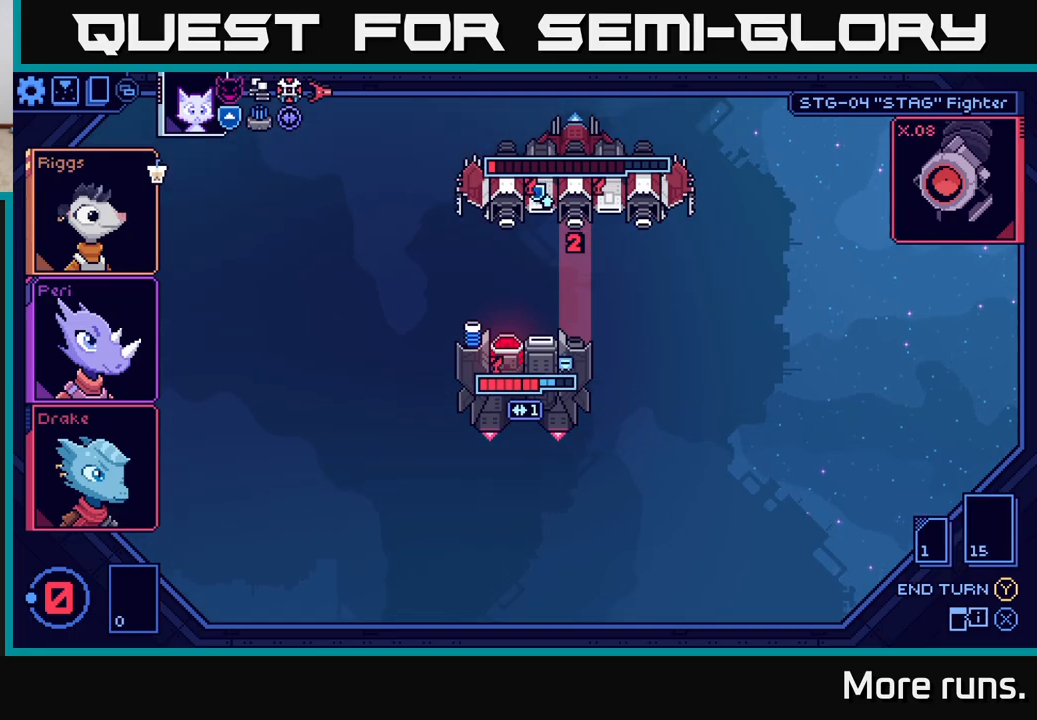
{"buttons": [], "left_stick": "center", "right_stick": "center", "events": []}
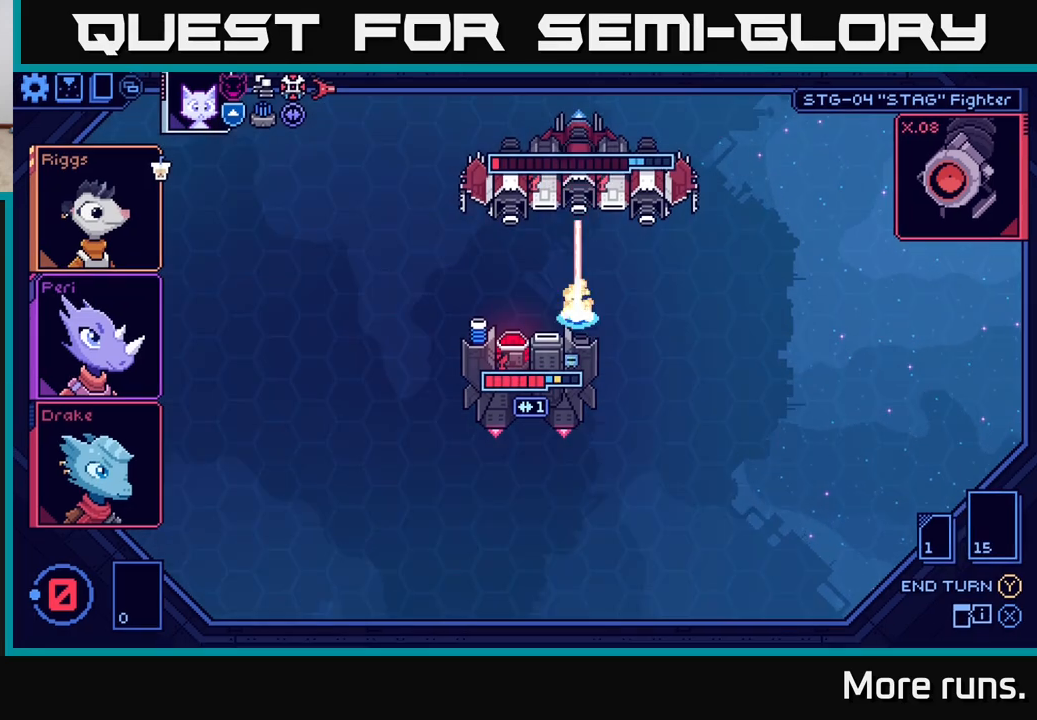
{"buttons": [], "left_stick": "center", "right_stick": "center", "events": []}
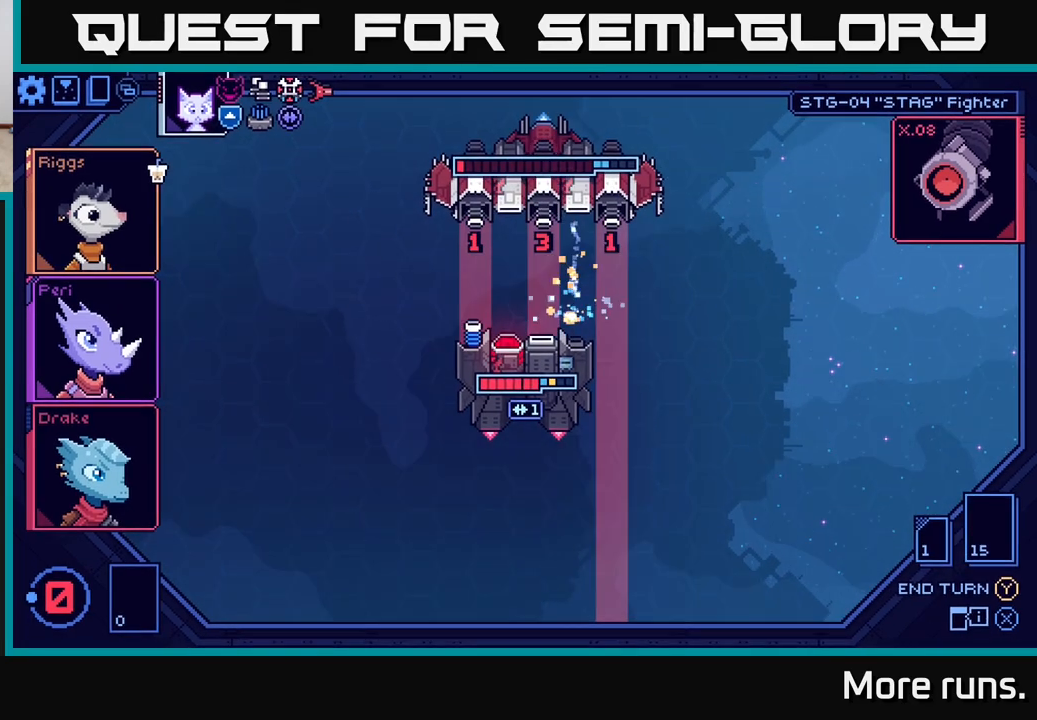
{"buttons": [], "left_stick": "center", "right_stick": "center", "events": []}
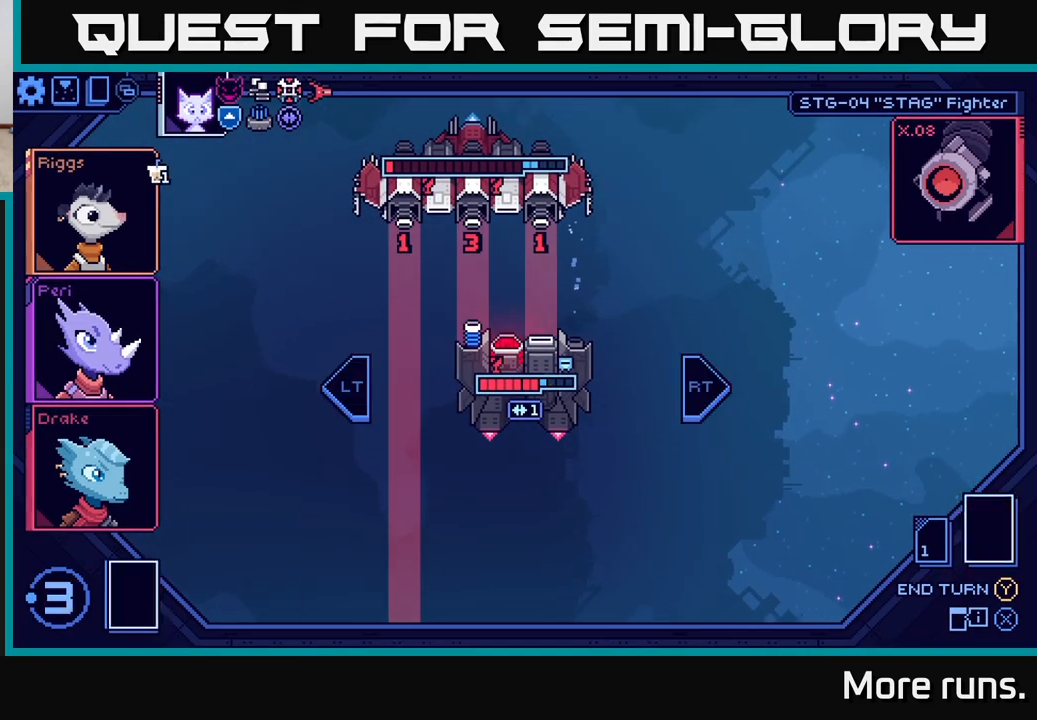
{"buttons": [], "left_stick": "center", "right_stick": "center", "events": []}
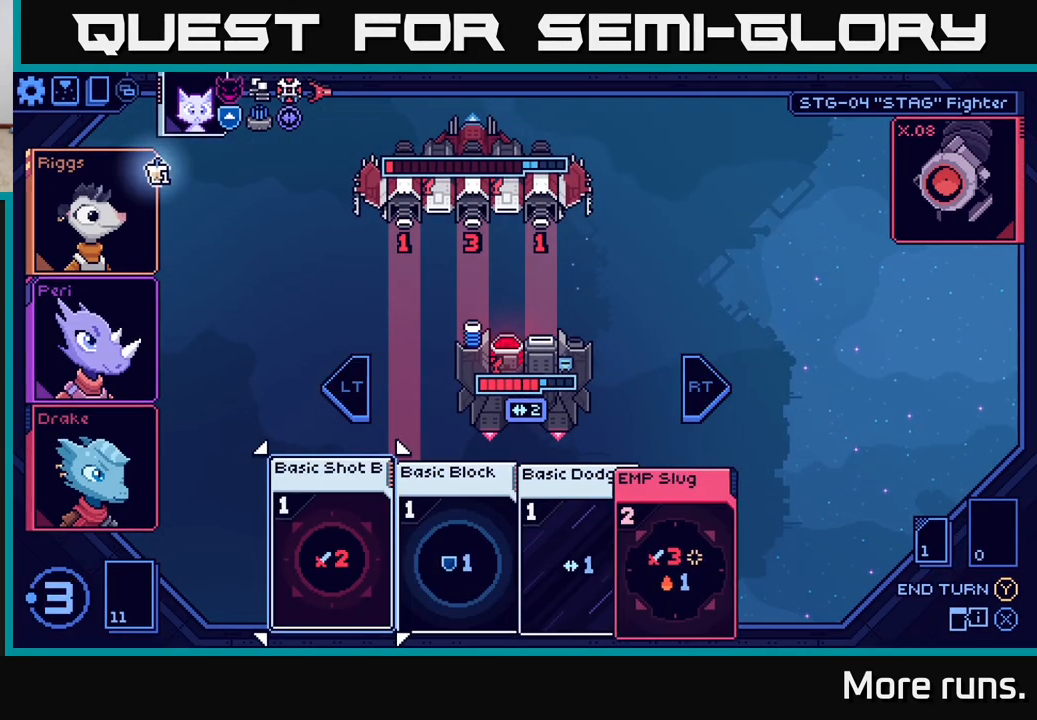
{"buttons": ["DPAD_RIGHT"], "left_stick": "center", "right_stick": "center", "events": [[267, "DPAD_RIGHT", "down"], [367, "DPAD_RIGHT", "up"], [500, "DPAD_RIGHT", "down"]]}
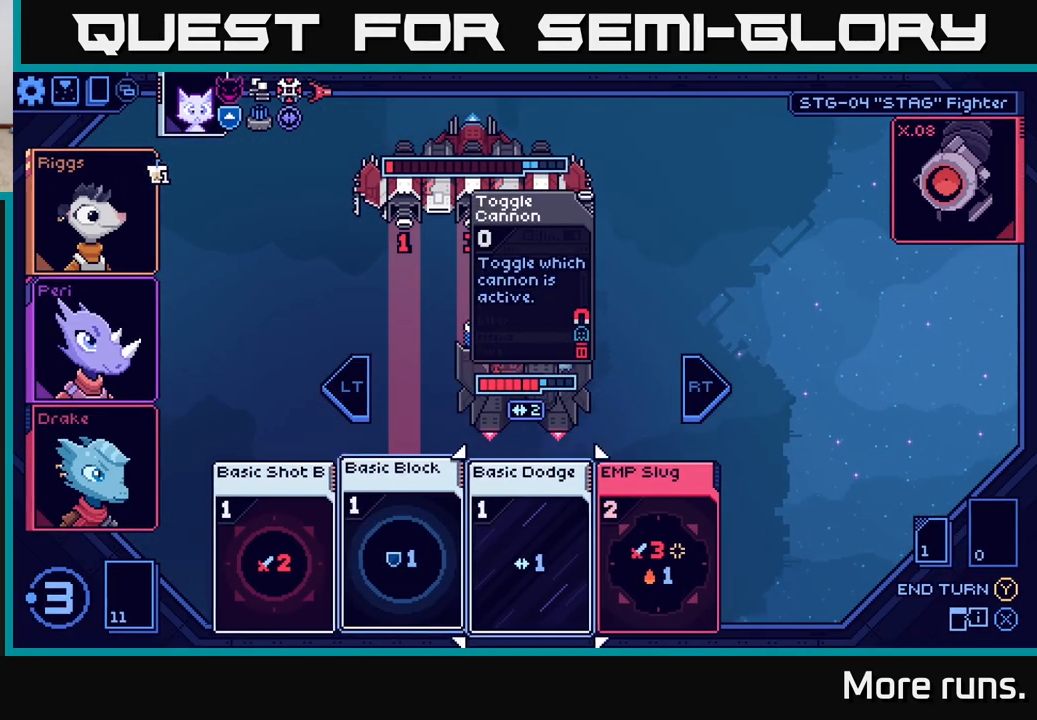
{"buttons": ["DPAD_RIGHT"], "left_stick": "center", "right_stick": "center", "events": [[83, "DPAD_RIGHT", "up"], [500, "DPAD_RIGHT", "down"]]}
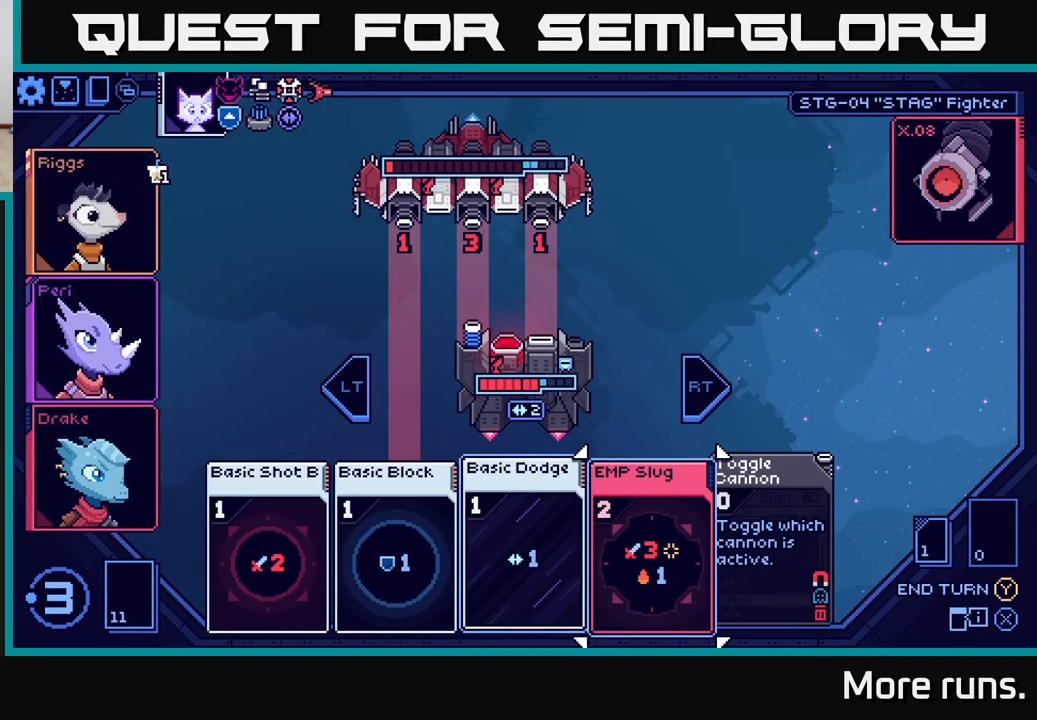
{"buttons": ["DPAD_LEFT"], "left_stick": "center", "right_stick": "center", "events": [[117, "DPAD_RIGHT", "up"], [417, "DPAD_LEFT", "down"]]}
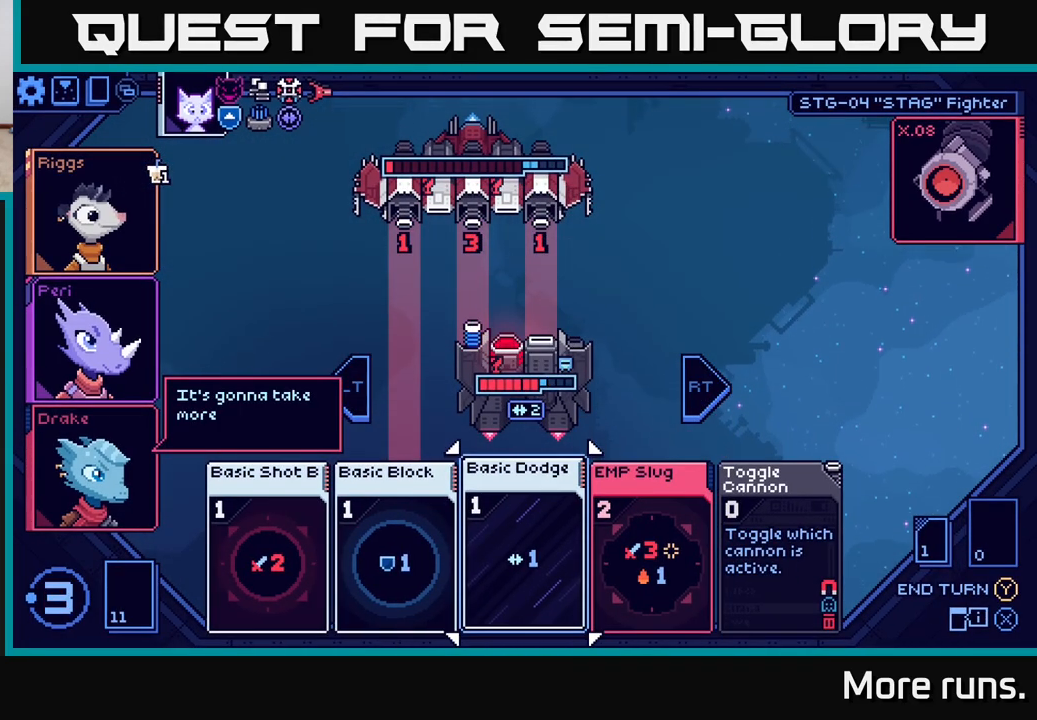
{"buttons": [], "left_stick": "center", "right_stick": "center", "events": [[50, "DPAD_LEFT", "up"], [317, "DPAD_RIGHT", "down"], [400, "DPAD_RIGHT", "up"]]}
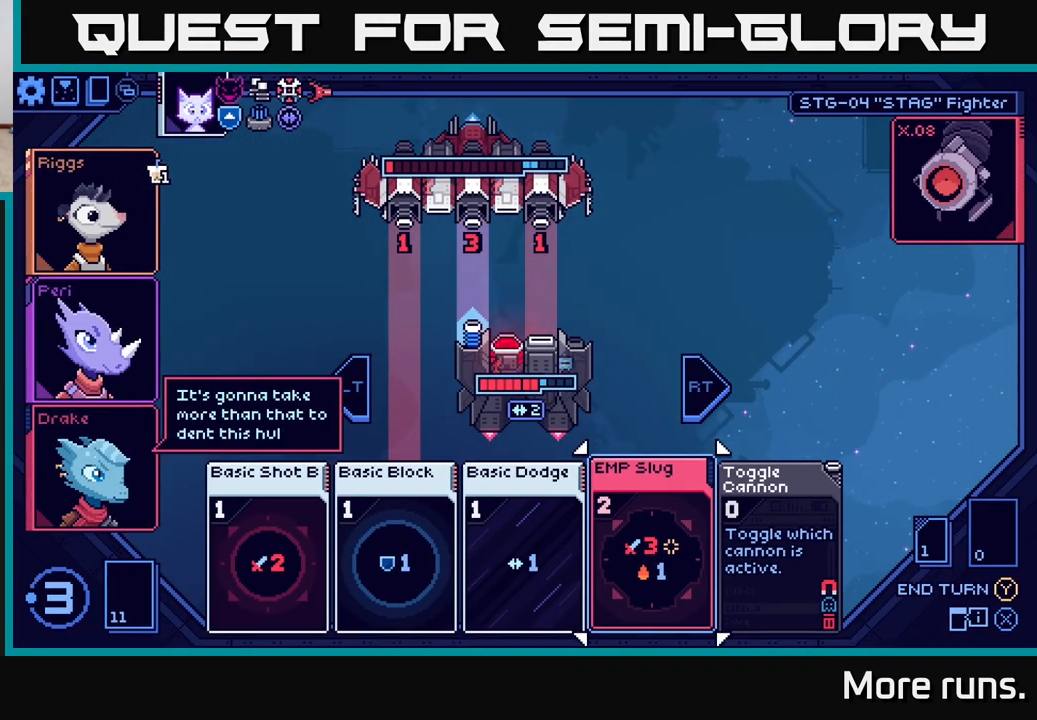
{"buttons": [], "left_stick": "center", "right_stick": "center", "events": [[233, "A", "down"], [300, "A", "up"]]}